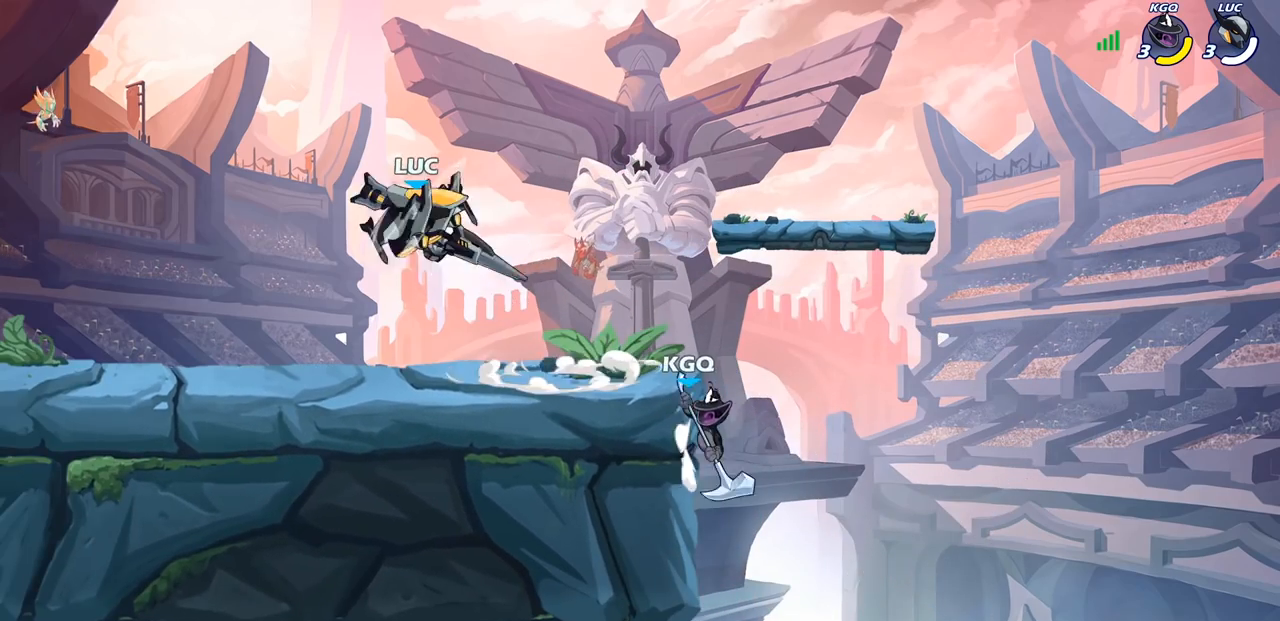
Gameplay with a controller (PlayStation layout); each line is a JSON object with the inputs held at the frame after it. "events" lists button and stick changes between this image and that frame as [ms after this image, input, new state], when the widget could be followed in between.
{"buttons": [], "left_stick": "right", "right_stick": "center", "events": [[117, "left_stick", "right"]]}
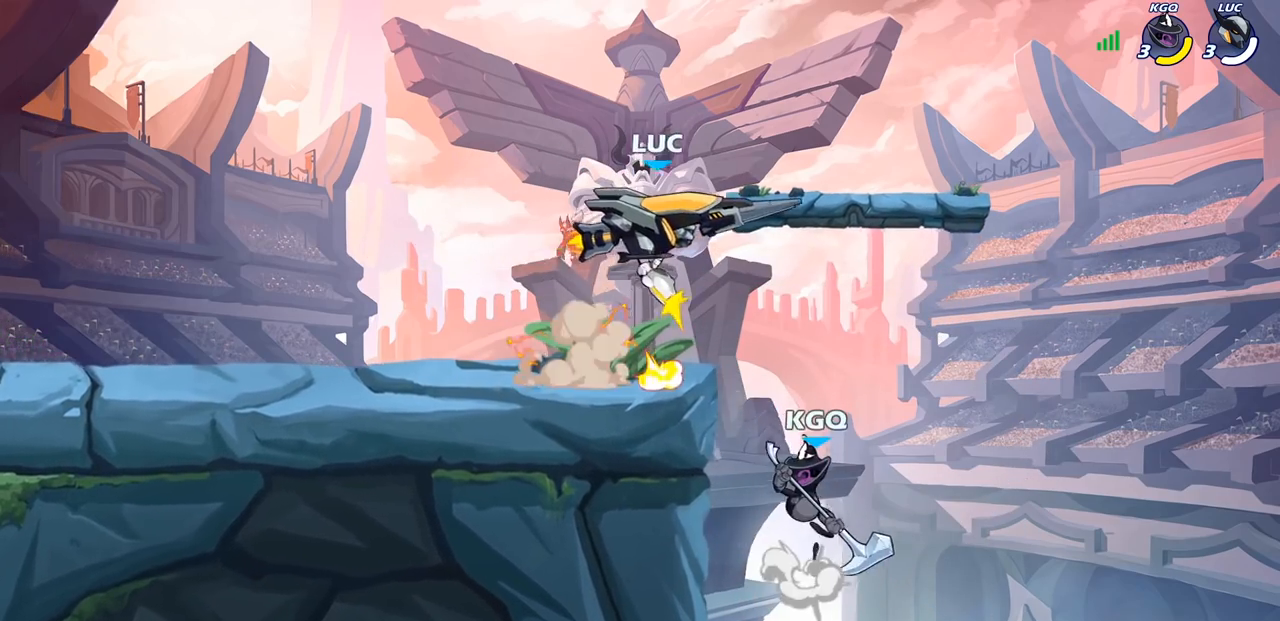
{"buttons": [], "left_stick": "left", "right_stick": "center", "events": [[17, "left_stick", "center"], [167, "left_stick", "right"], [417, "left_stick", "left"]]}
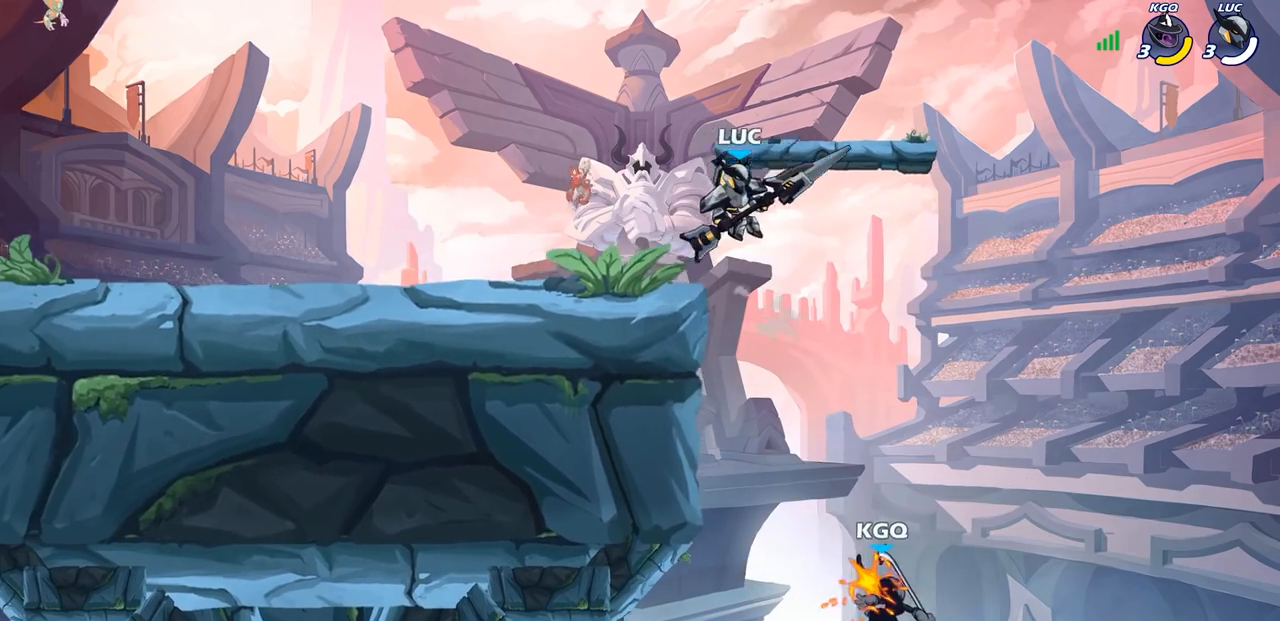
{"buttons": [], "left_stick": "center", "right_stick": "center", "events": [[67, "left_stick", "right"], [200, "CROSS", "down"], [250, "left_stick", "down-left"], [350, "CROSS", "up"], [383, "left_stick", "center"]]}
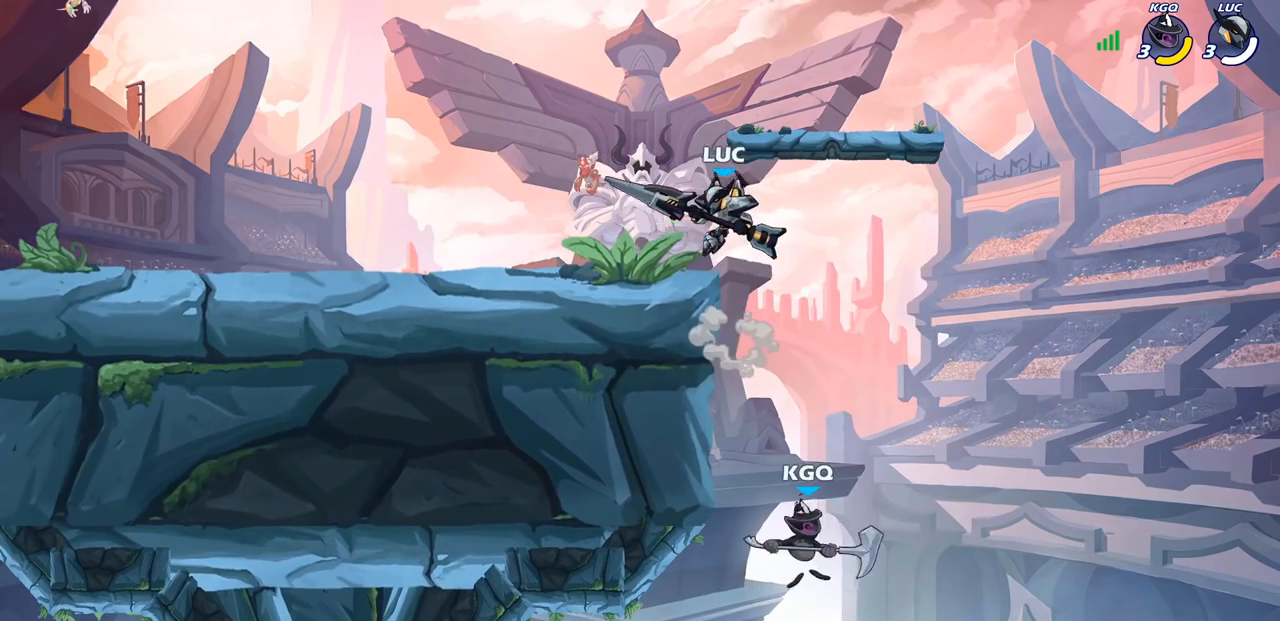
{"buttons": [], "left_stick": "center", "right_stick": "center", "events": [[33, "CIRCLE", "down"], [33, "left_stick", "down"], [383, "CIRCLE", "up"], [433, "left_stick", "center"]]}
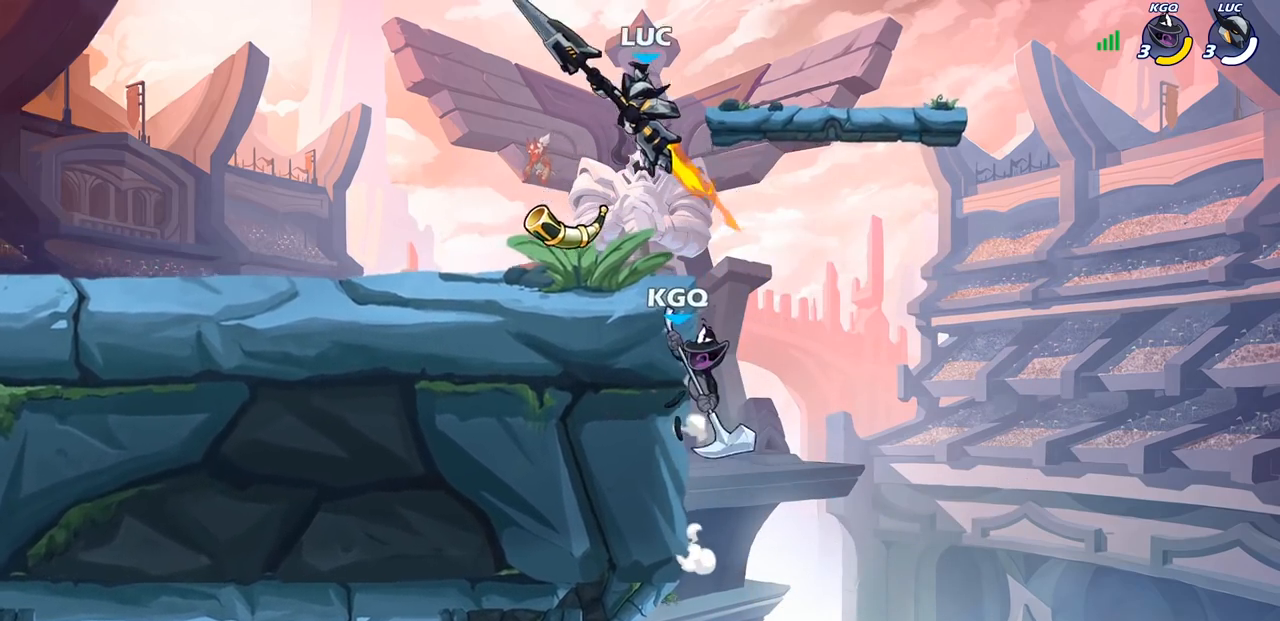
{"buttons": [], "left_stick": "right", "right_stick": "center", "events": [[133, "left_stick", "left"], [283, "left_stick", "right"], [367, "SQUARE", "down"], [467, "SQUARE", "up"]]}
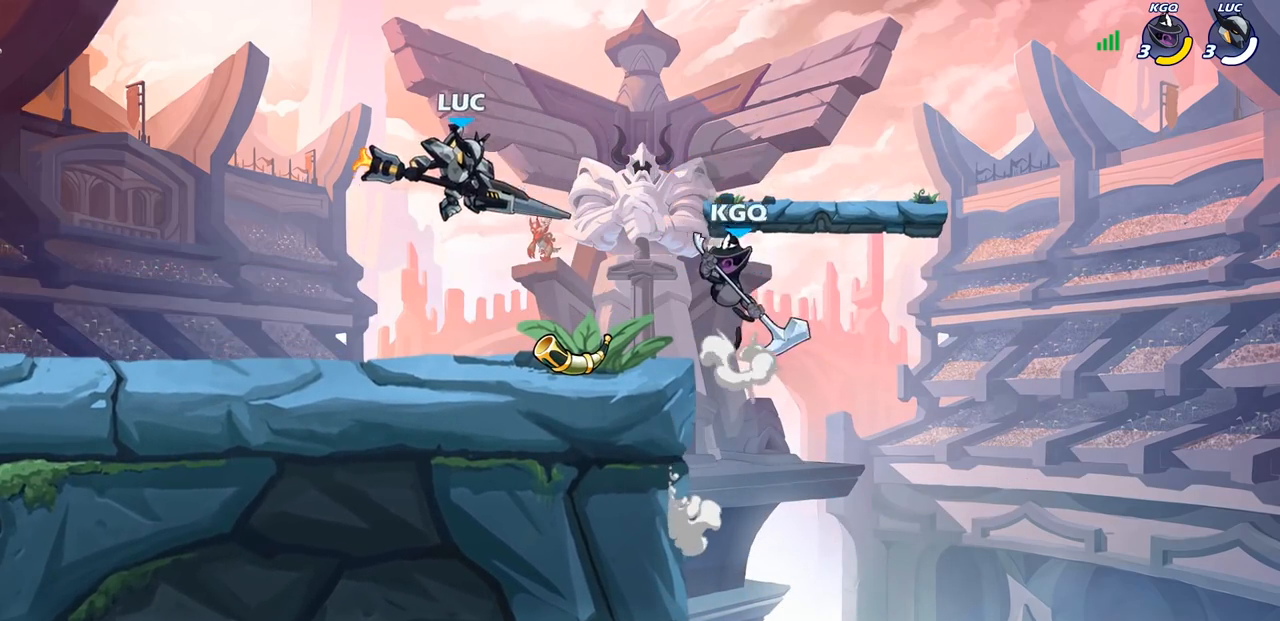
{"buttons": [], "left_stick": "left", "right_stick": "center", "events": [[233, "left_stick", "center"], [367, "left_stick", "left"]]}
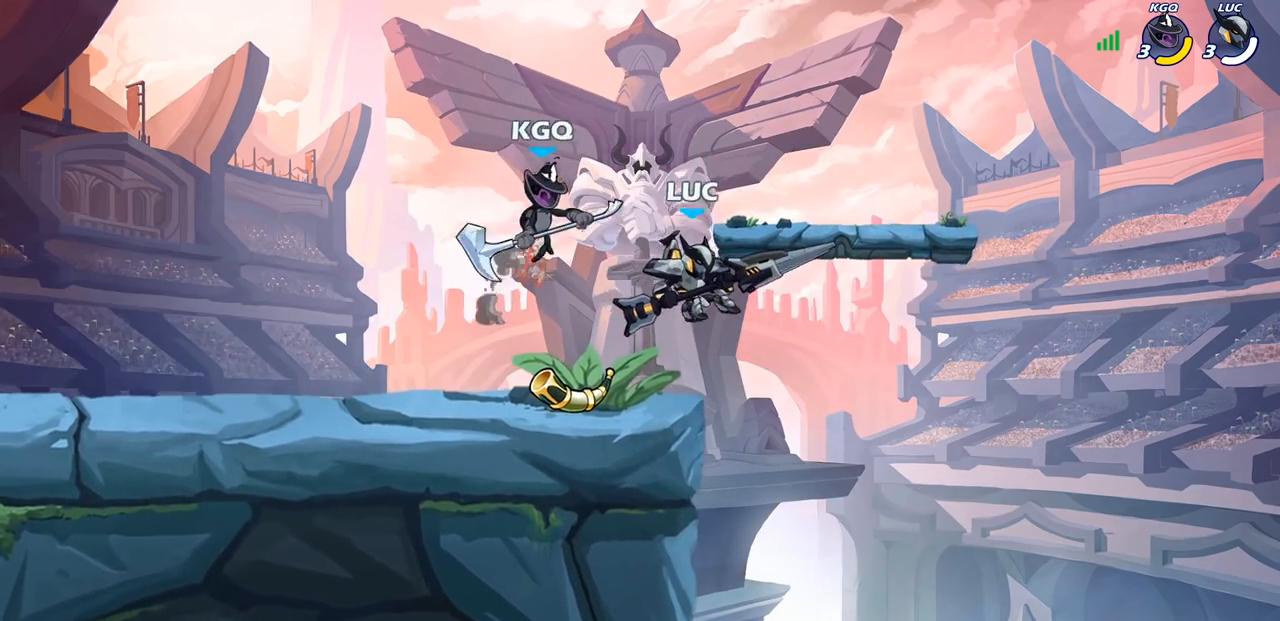
{"buttons": [], "left_stick": "center", "right_stick": "center", "events": [[167, "left_stick", "down-left"], [233, "SQUARE", "down"], [300, "SQUARE", "up"], [300, "left_stick", "center"]]}
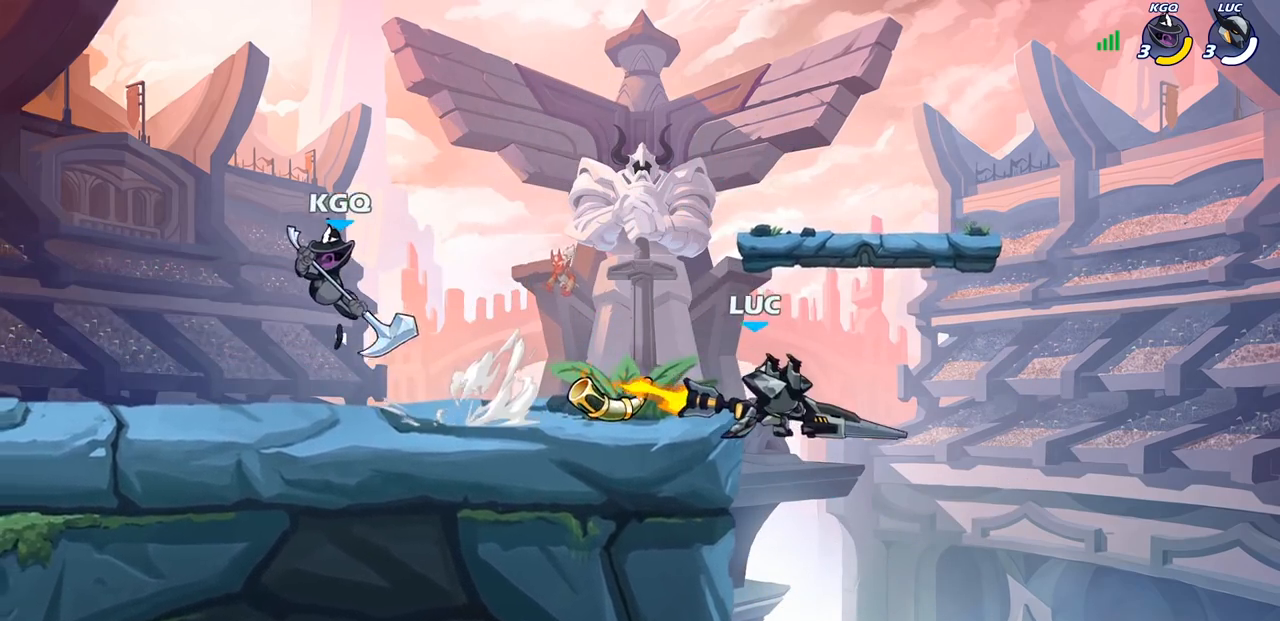
{"buttons": ["CROSS"], "left_stick": "center", "right_stick": "center", "events": [[417, "CROSS", "down"]]}
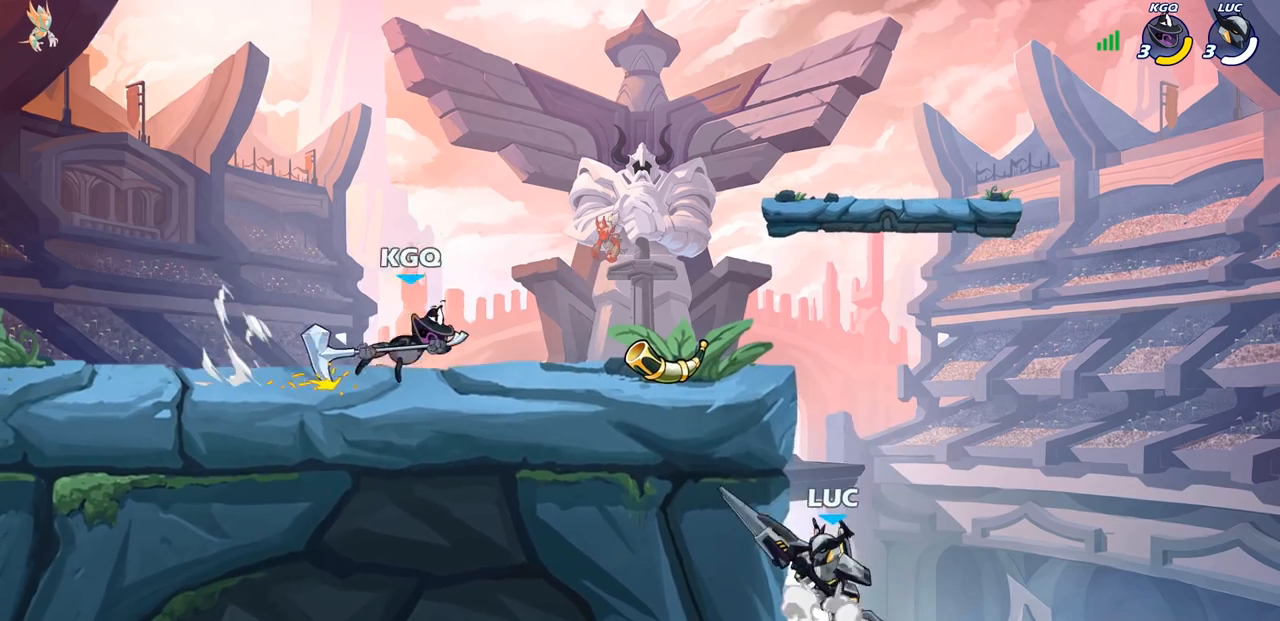
{"buttons": [], "left_stick": "center", "right_stick": "center", "events": [[50, "CROSS", "up"], [233, "CROSS", "down"], [433, "CROSS", "up"]]}
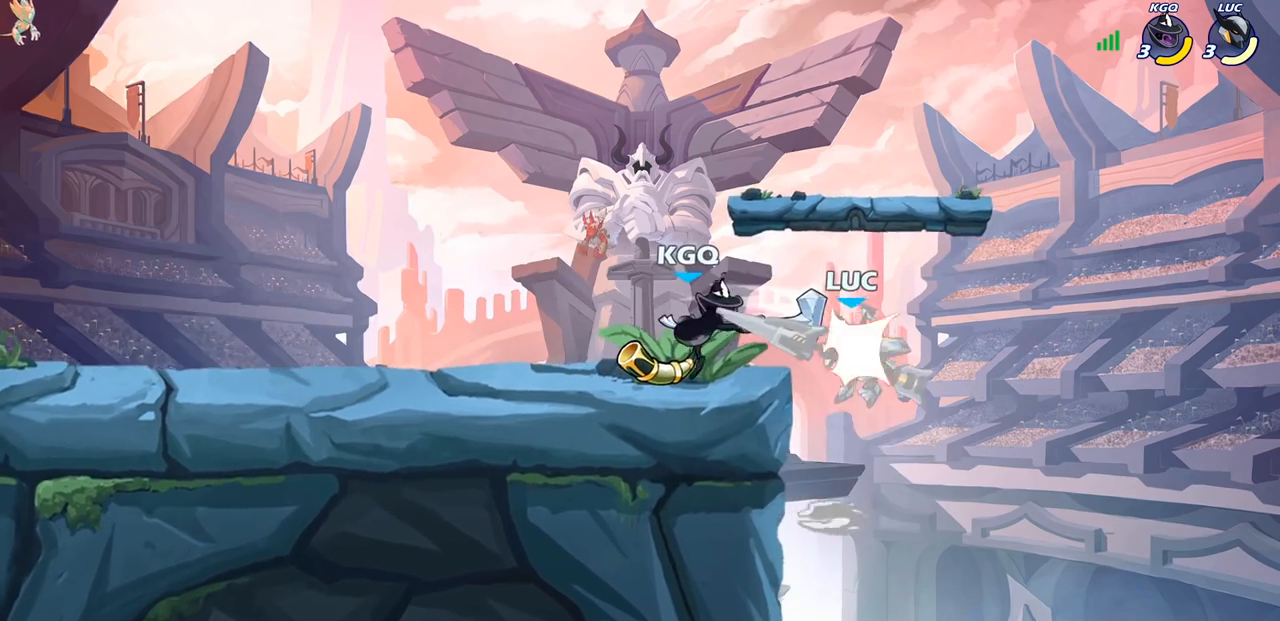
{"buttons": ["CIRCLE"], "left_stick": "center", "right_stick": "center", "events": [[433, "CIRCLE", "down"]]}
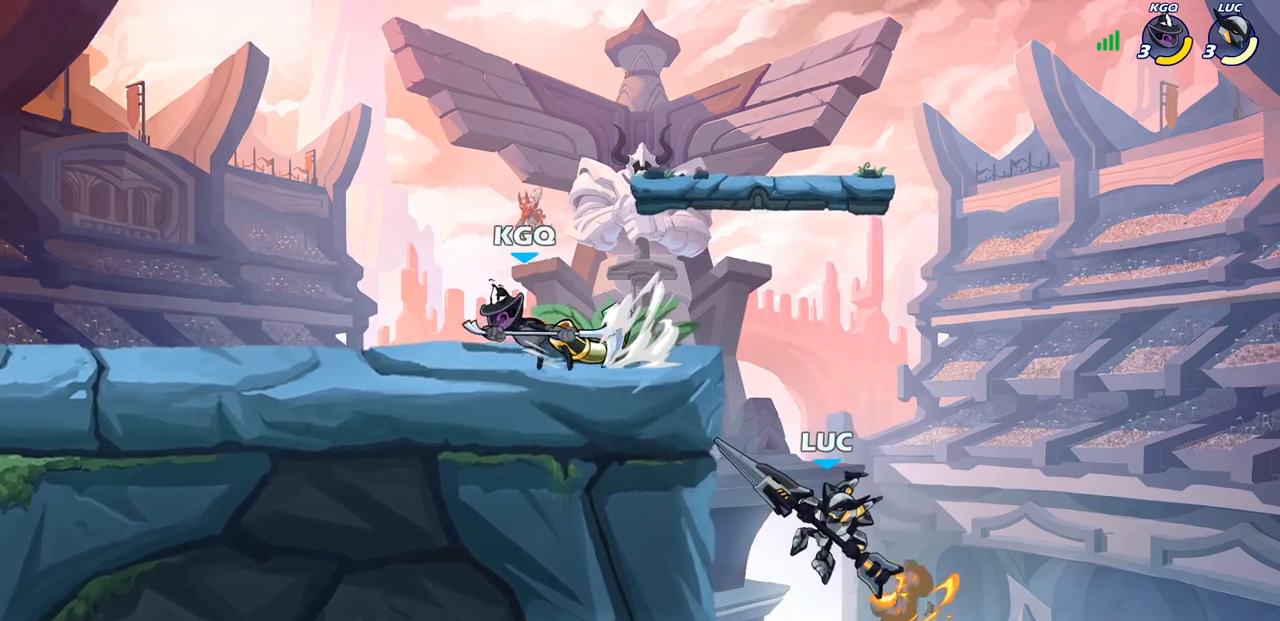
{"buttons": [], "left_stick": "down-right", "right_stick": "center", "events": [[150, "CIRCLE", "up"], [317, "left_stick", "left"], [467, "left_stick", "down-right"]]}
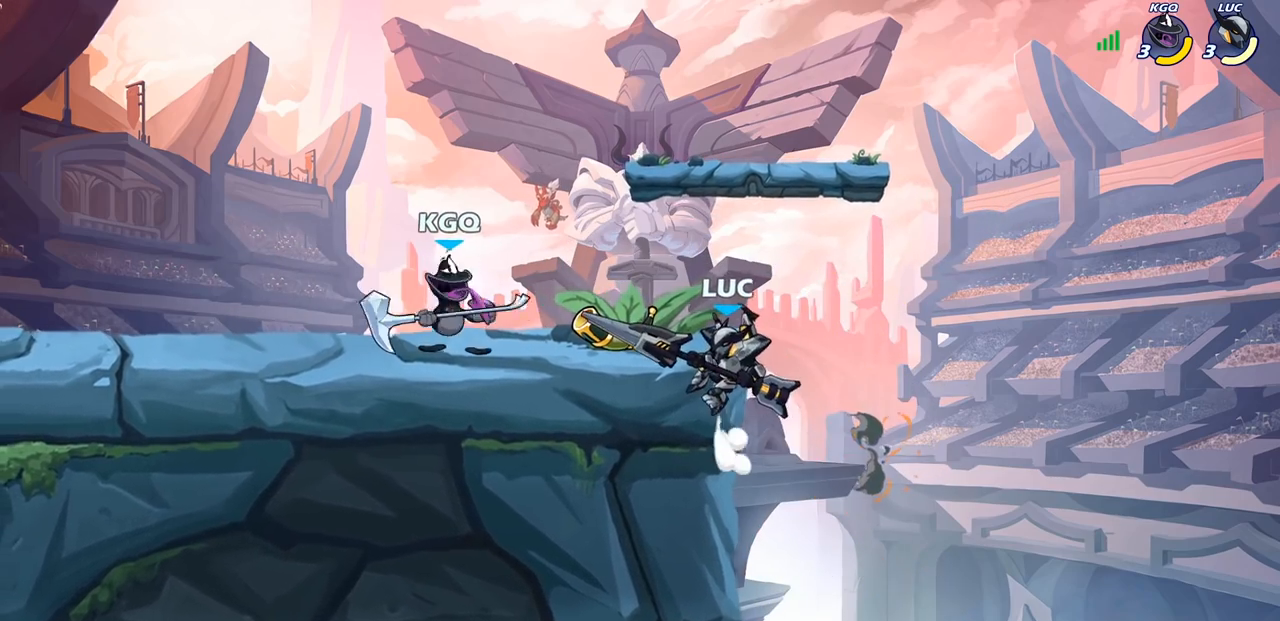
{"buttons": [], "left_stick": "left", "right_stick": "center", "events": [[67, "left_stick", "right"], [200, "left_stick", "left"], [250, "CROSS", "down"], [350, "SQUARE", "down"], [383, "CROSS", "up"], [433, "SQUARE", "up"]]}
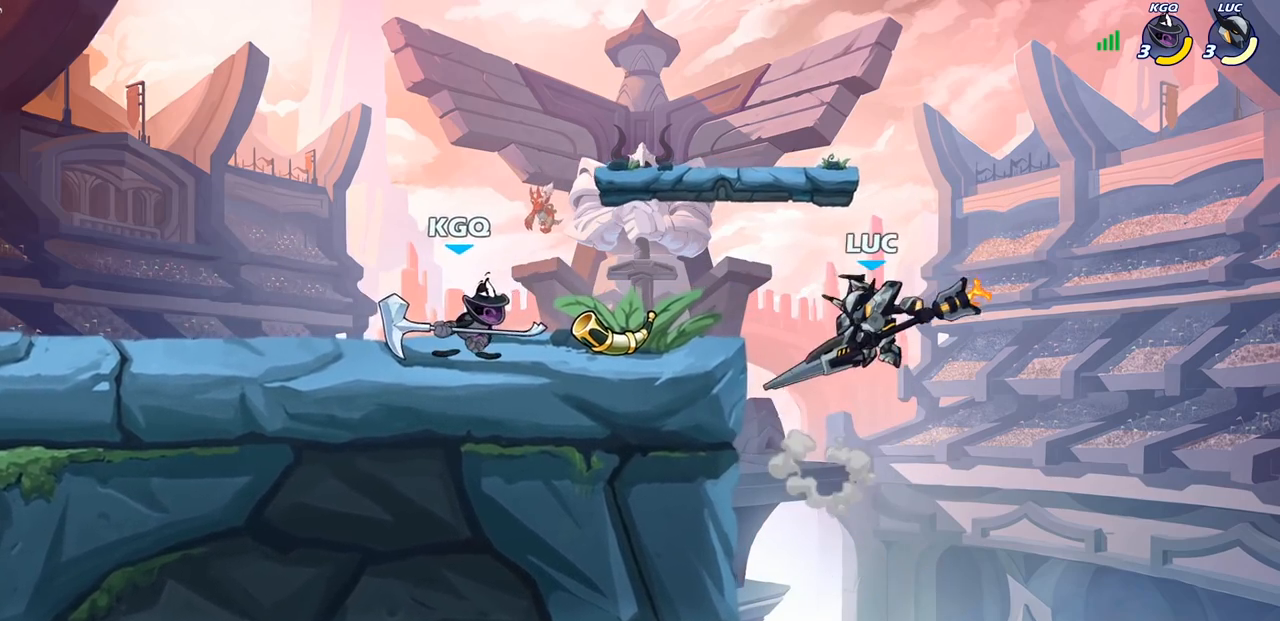
{"buttons": [], "left_stick": "down-left", "right_stick": "center", "events": [[100, "left_stick", "right"], [483, "left_stick", "down-left"]]}
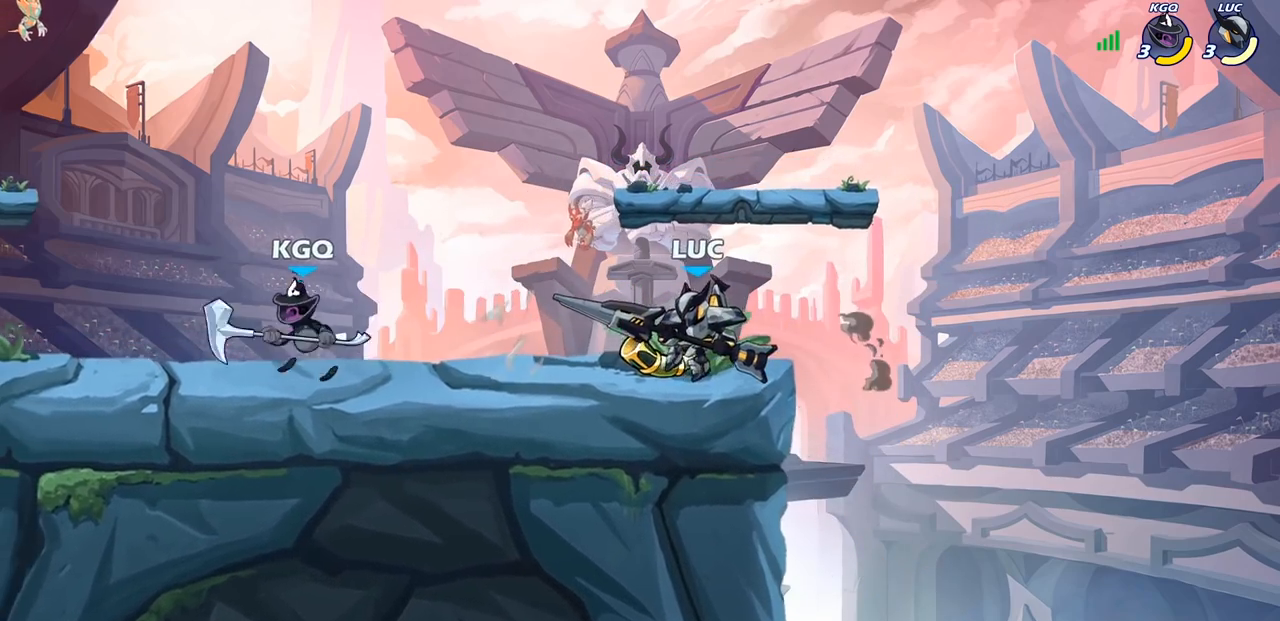
{"buttons": [], "left_stick": "center", "right_stick": "center", "events": [[100, "SQUARE", "down"], [183, "SQUARE", "up"], [233, "left_stick", "center"]]}
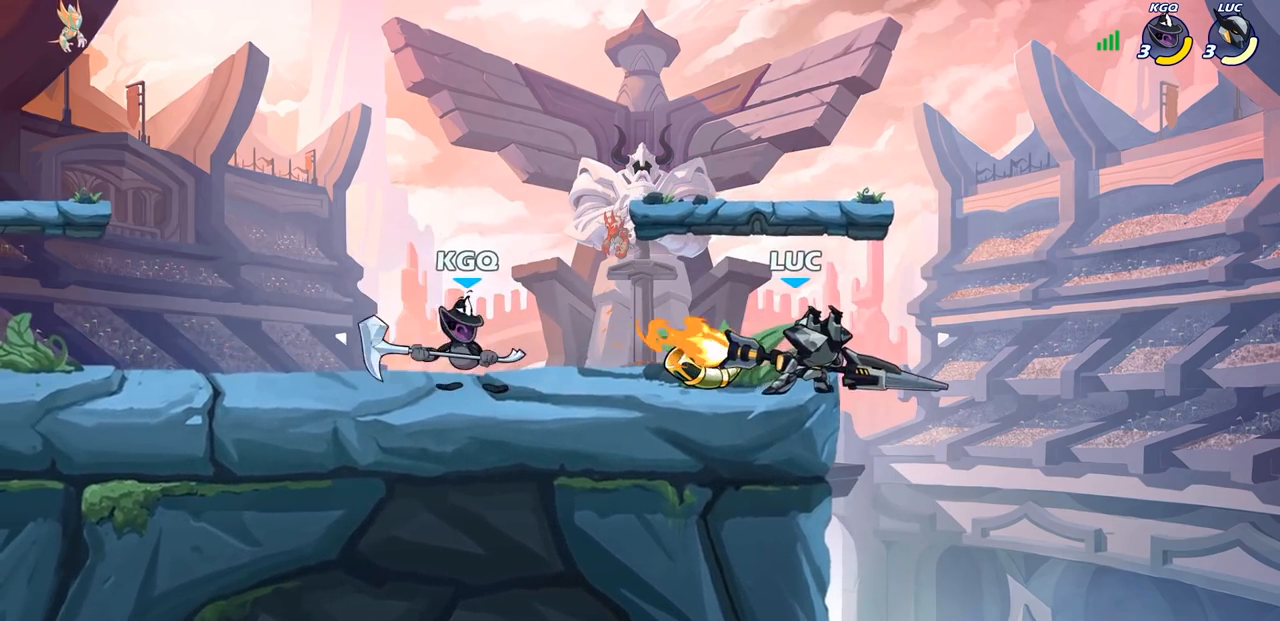
{"buttons": [], "left_stick": "center", "right_stick": "center", "events": [[300, "SQUARE", "down"], [400, "SQUARE", "up"]]}
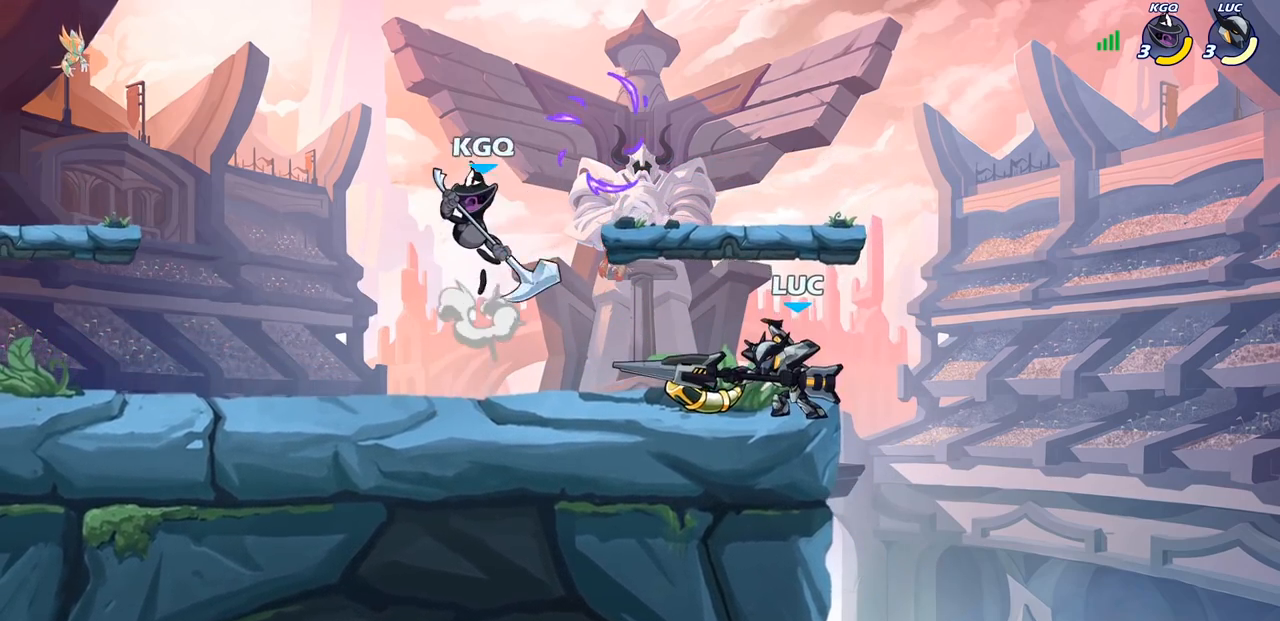
{"buttons": ["SQUARE", "R2"], "left_stick": "left", "right_stick": "center", "events": [[17, "SQUARE", "down"], [117, "SQUARE", "up"], [383, "left_stick", "left"], [433, "R2", "down"], [500, "SQUARE", "down"]]}
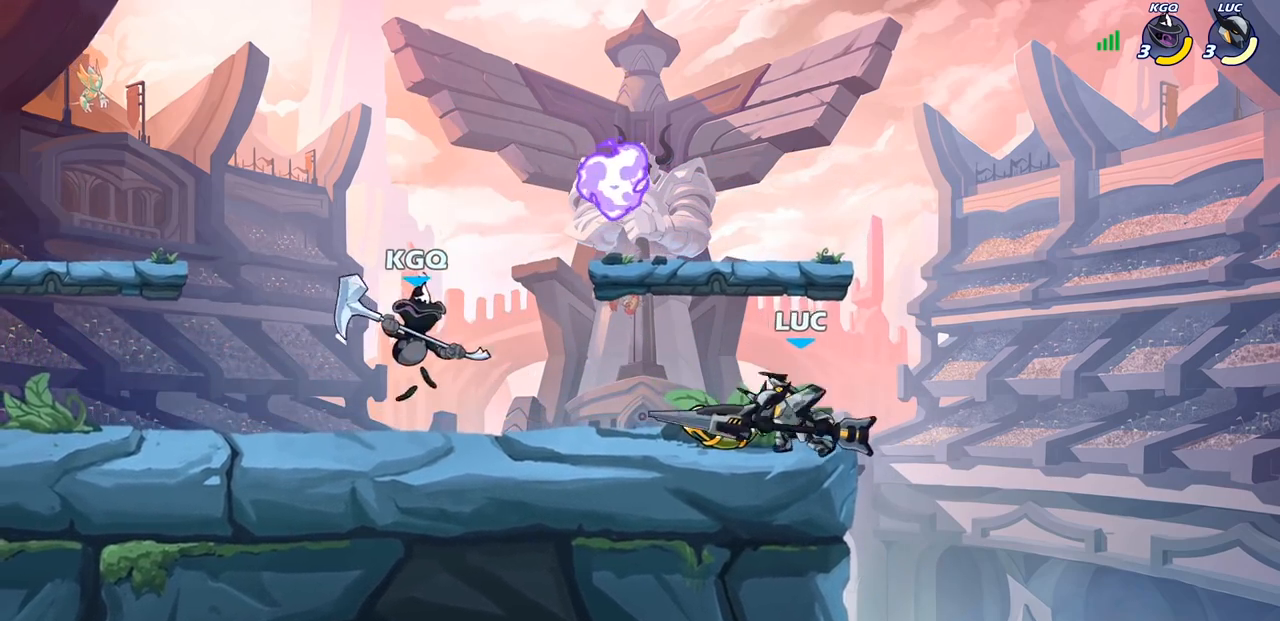
{"buttons": [], "left_stick": "center", "right_stick": "center", "events": [[67, "R2", "up"], [100, "SQUARE", "up"], [133, "left_stick", "center"]]}
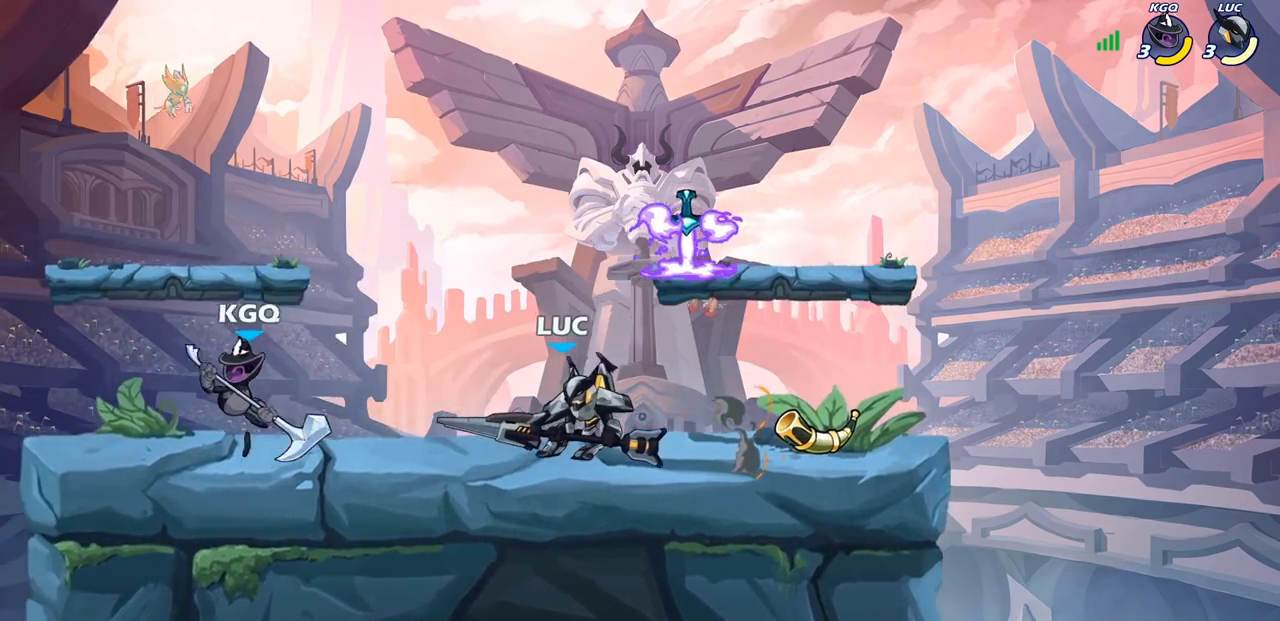
{"buttons": [], "left_stick": "center", "right_stick": "center", "events": [[150, "left_stick", "down-left"], [183, "SQUARE", "down"], [250, "SQUARE", "up"], [300, "left_stick", "center"]]}
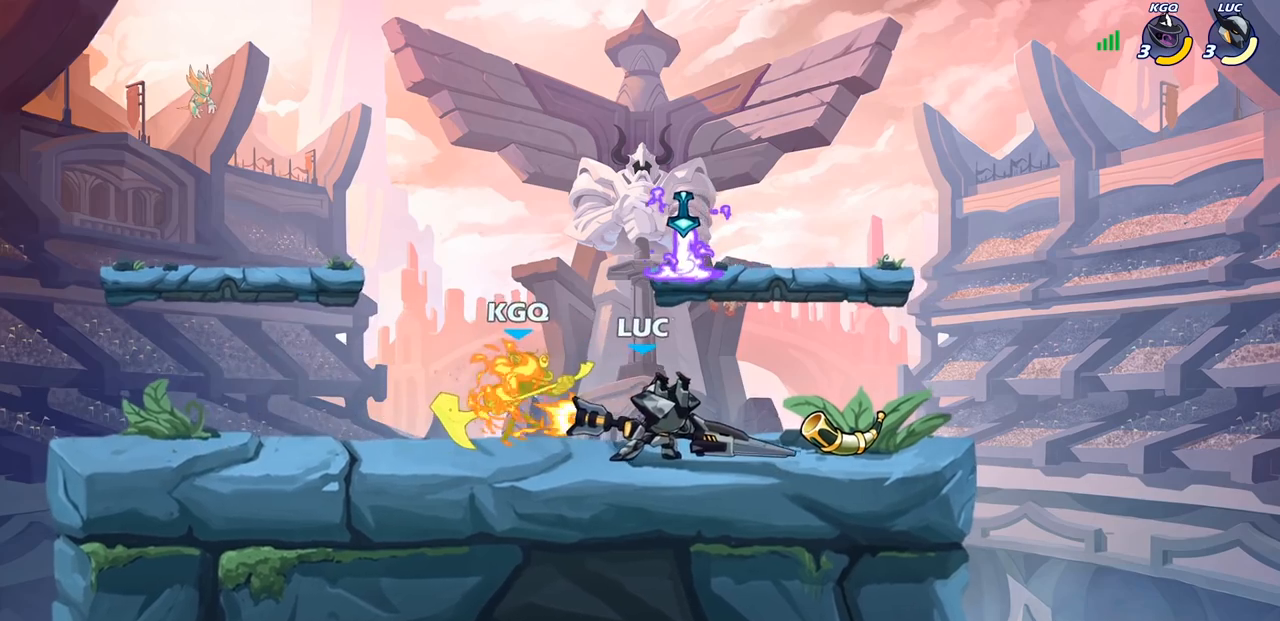
{"buttons": ["SQUARE"], "left_stick": "center", "right_stick": "center", "events": [[333, "SQUARE", "down"], [417, "SQUARE", "up"], [500, "SQUARE", "down"]]}
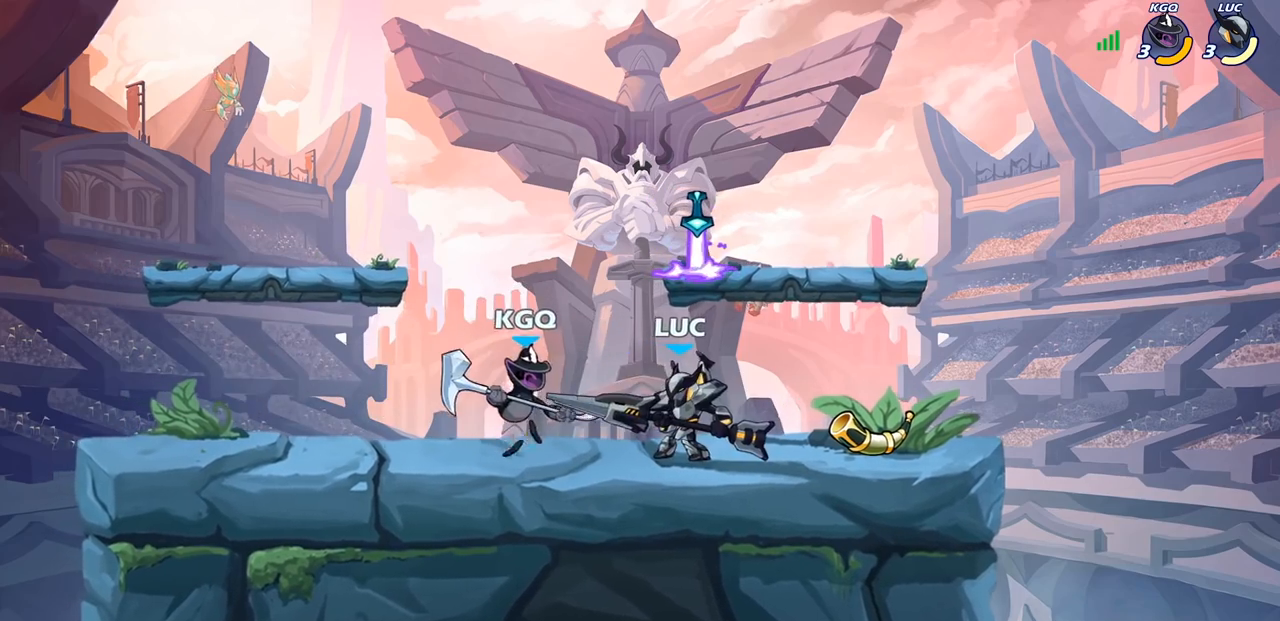
{"buttons": [], "left_stick": "center", "right_stick": "center", "events": [[83, "SQUARE", "up"], [167, "SQUARE", "down"], [267, "SQUARE", "up"], [350, "SQUARE", "down"], [417, "SQUARE", "up"]]}
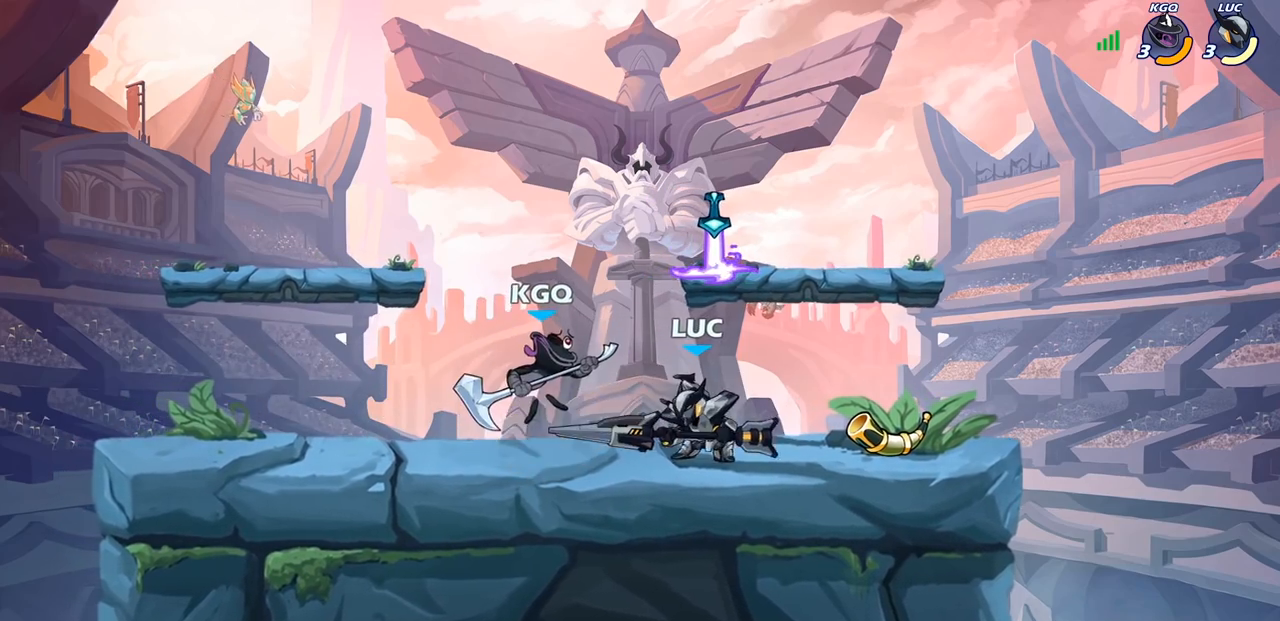
{"buttons": ["R2"], "left_stick": "left", "right_stick": "center", "events": [[17, "SQUARE", "down"], [150, "SQUARE", "up"], [283, "left_stick", "left"], [367, "R2", "down"]]}
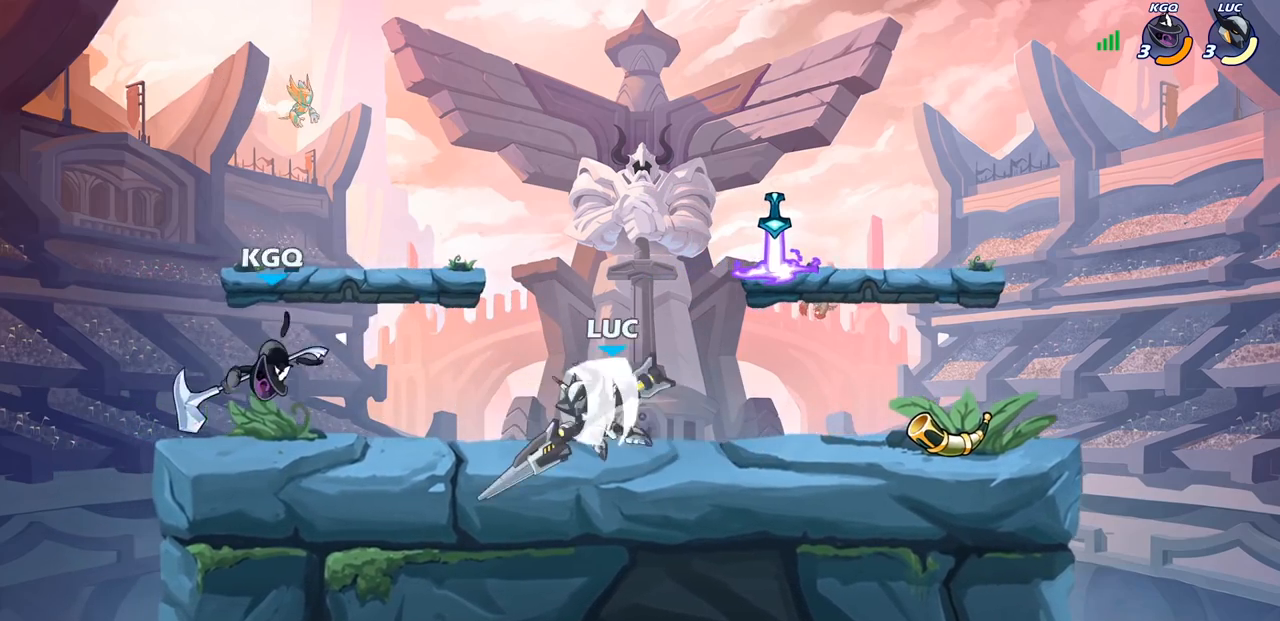
{"buttons": [], "left_stick": "center", "right_stick": "center", "events": [[17, "R2", "up"], [33, "SQUARE", "down"], [100, "left_stick", "center"], [133, "SQUARE", "up"]]}
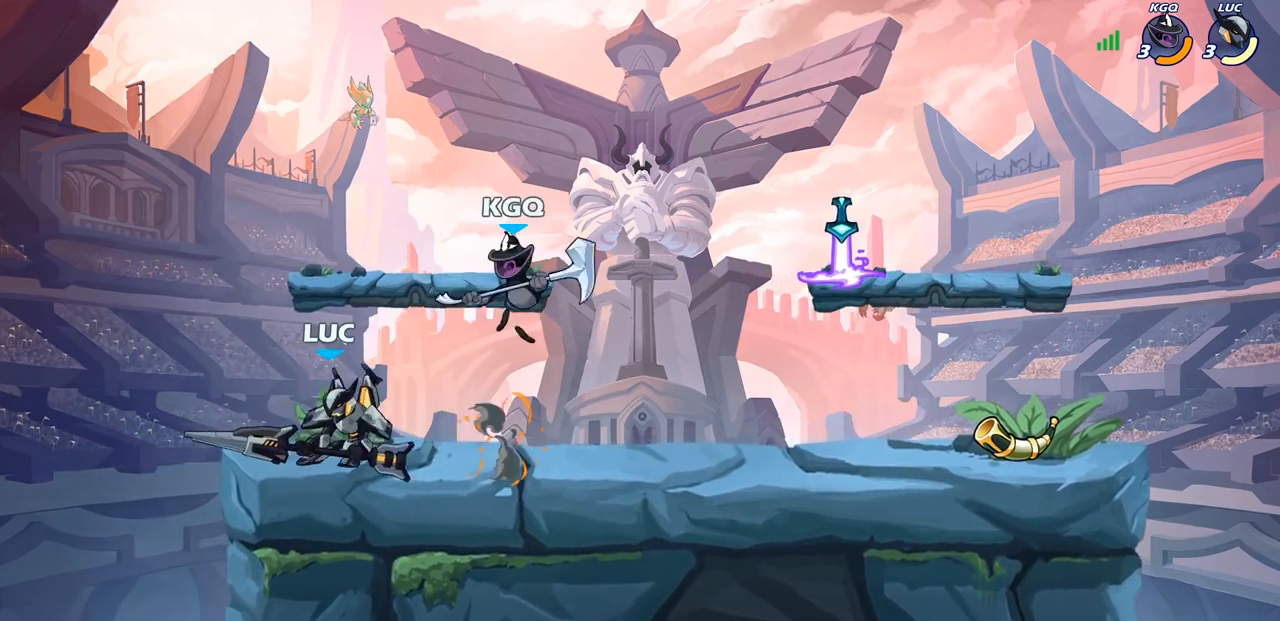
{"buttons": [], "left_stick": "center", "right_stick": "center", "events": [[83, "left_stick", "right"], [167, "left_stick", "down-right"], [200, "SQUARE", "down"], [283, "SQUARE", "up"], [317, "left_stick", "center"]]}
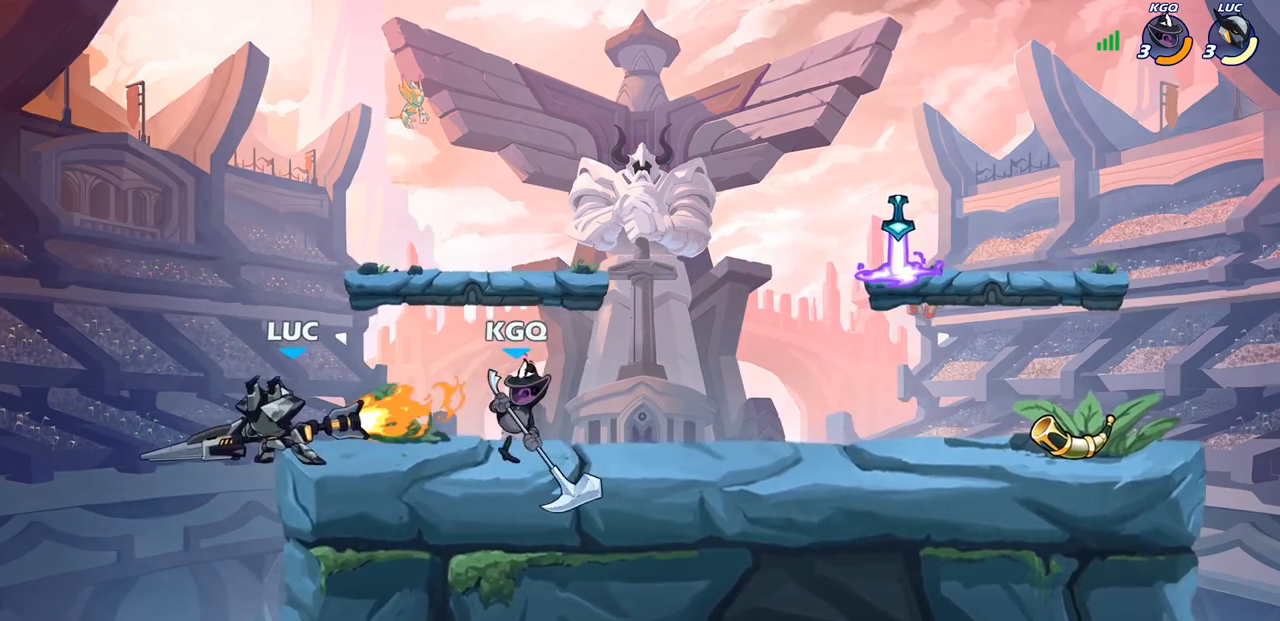
{"buttons": [], "left_stick": "center", "right_stick": "center", "events": [[383, "CROSS", "down"], [500, "CROSS", "up"]]}
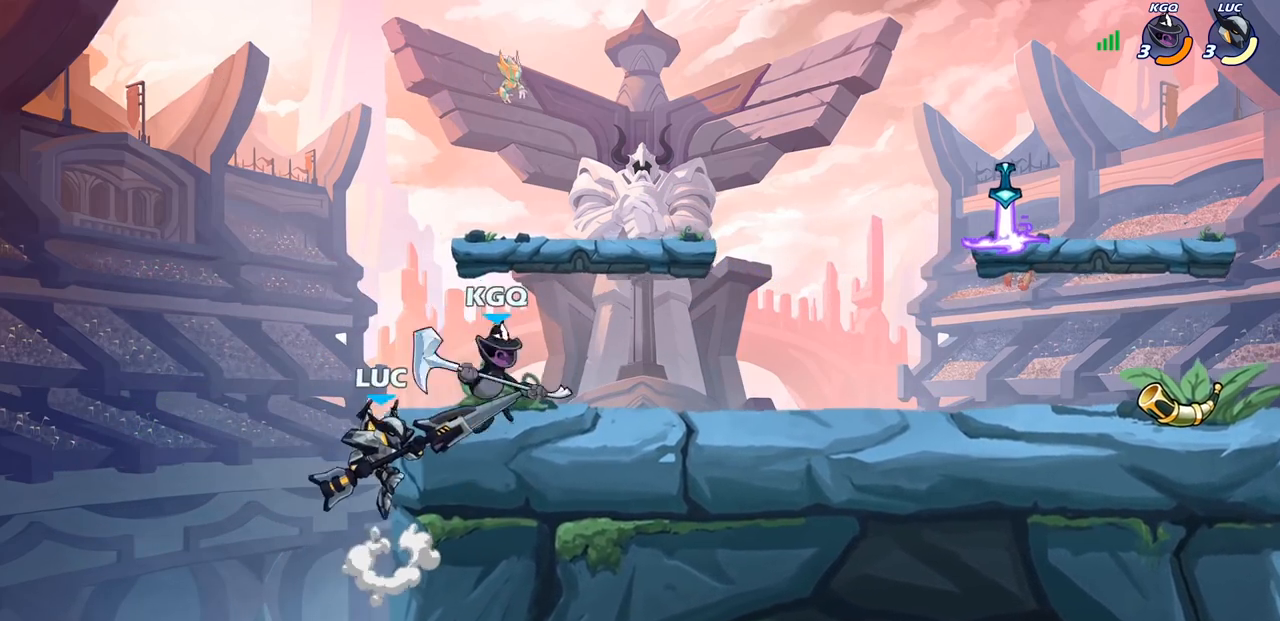
{"buttons": [], "left_stick": "left", "right_stick": "center", "events": [[67, "SQUARE", "down"], [100, "left_stick", "right"], [150, "SQUARE", "up"], [433, "left_stick", "left"]]}
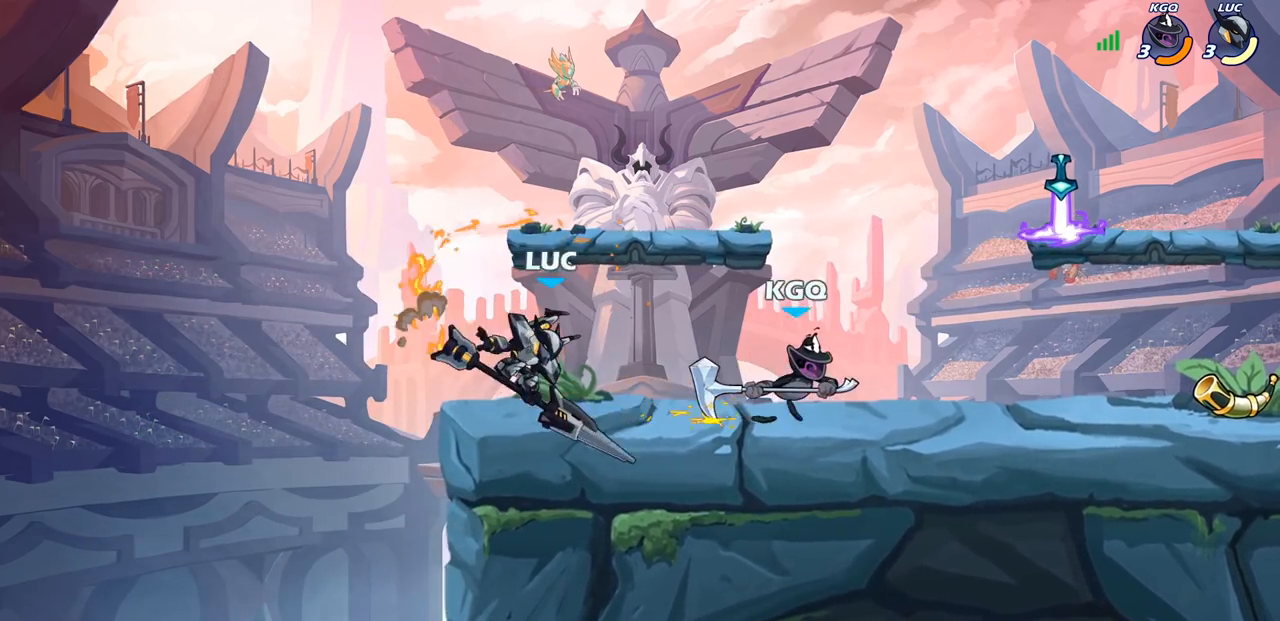
{"buttons": [], "left_stick": "left", "right_stick": "center", "events": []}
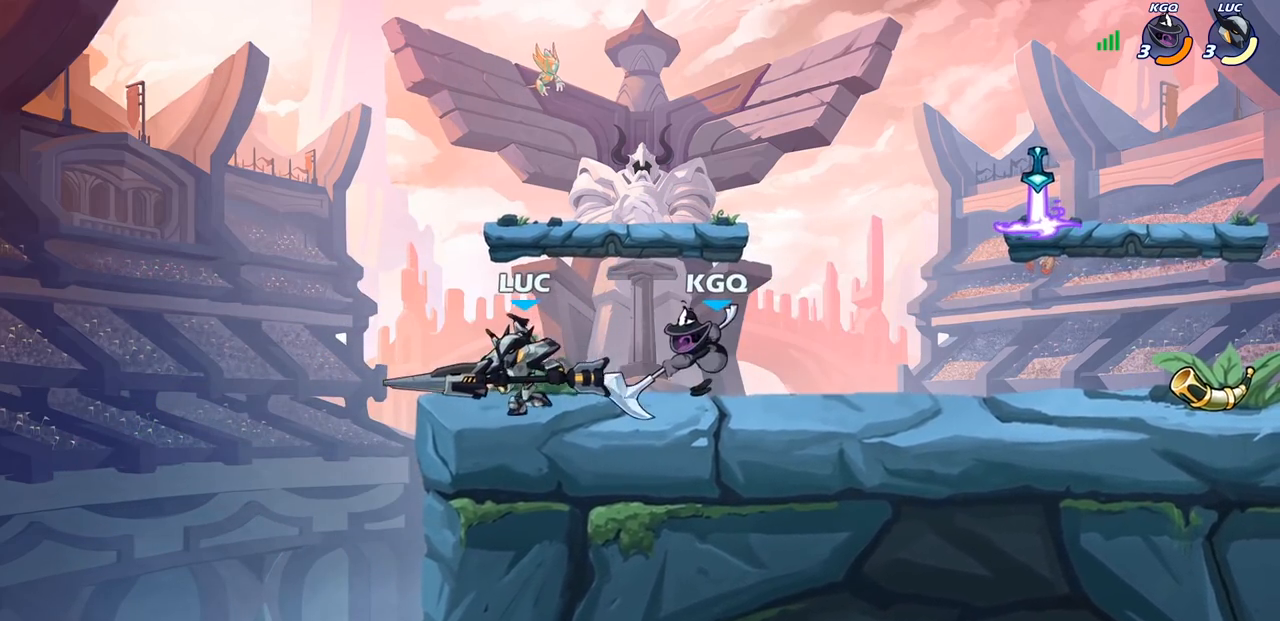
{"buttons": ["CROSS"], "left_stick": "center", "right_stick": "center", "events": [[50, "left_stick", "right"], [83, "SQUARE", "down"], [167, "SQUARE", "up"], [167, "left_stick", "center"], [467, "CROSS", "down"]]}
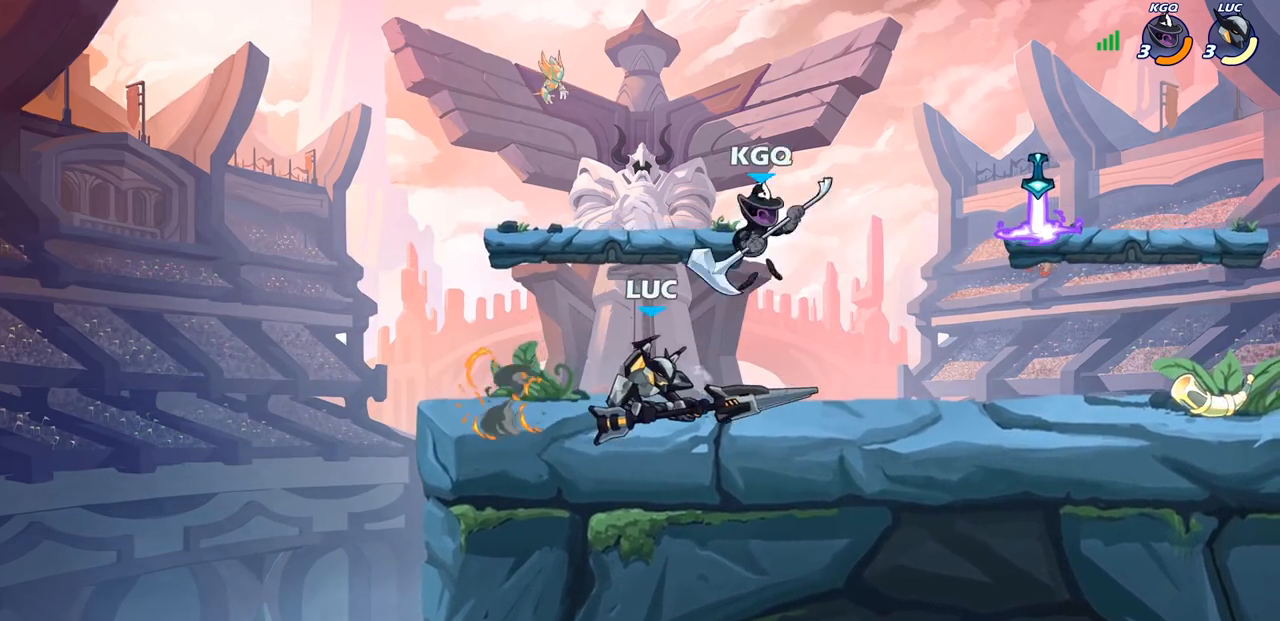
{"buttons": ["R1", "R2"], "left_stick": "center", "right_stick": "center", "events": [[50, "CIRCLE", "down"], [50, "CROSS", "up"], [117, "CIRCLE", "up"], [317, "R2", "down"], [333, "R1", "down"]]}
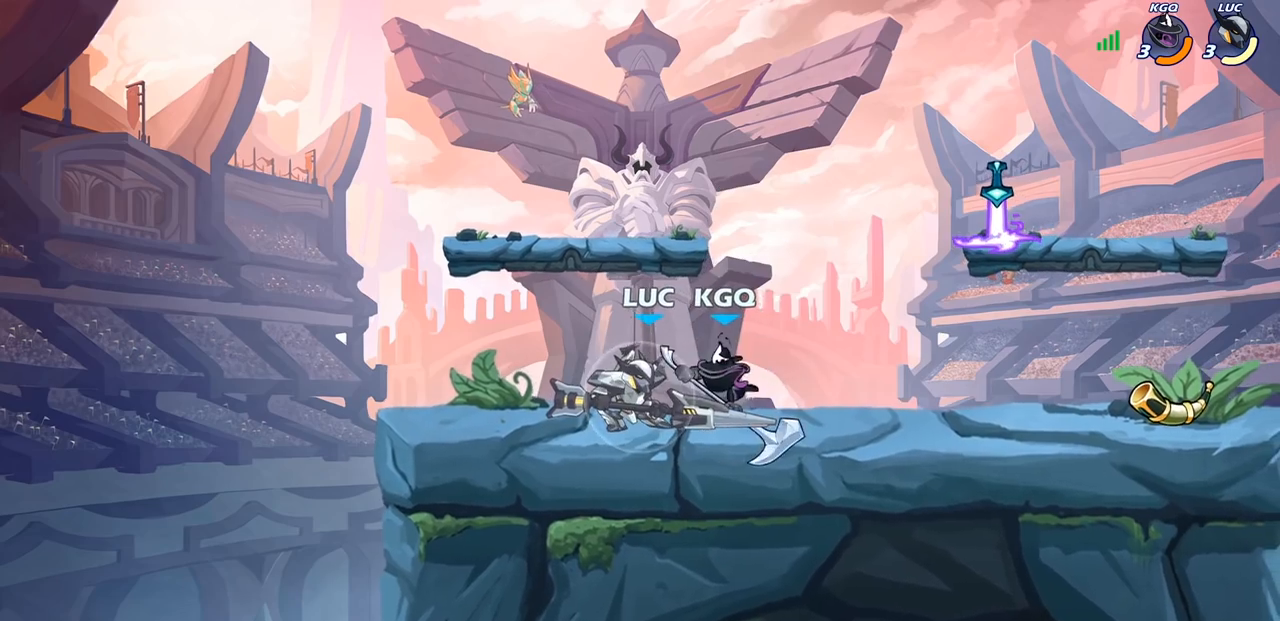
{"buttons": [], "left_stick": "center", "right_stick": "center", "events": [[67, "R1", "up"], [83, "R2", "up"], [150, "left_stick", "down"], [183, "SQUARE", "down"], [250, "SQUARE", "up"], [317, "left_stick", "center"]]}
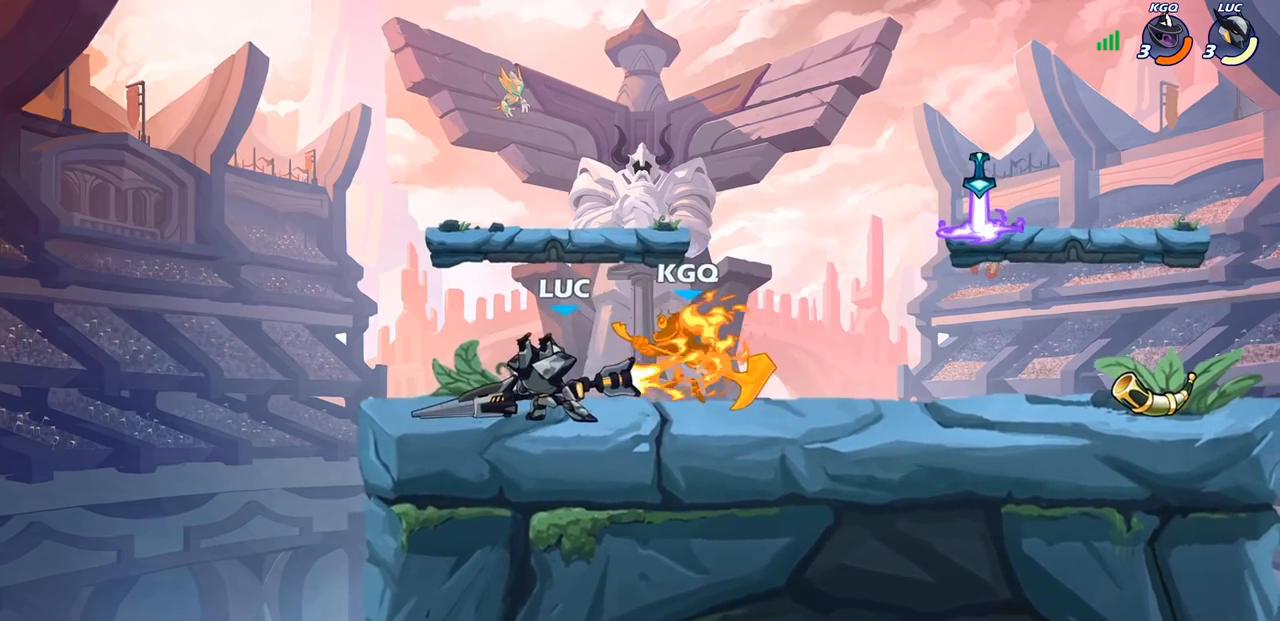
{"buttons": [], "left_stick": "center", "right_stick": "center", "events": [[367, "SQUARE", "down"], [467, "SQUARE", "up"]]}